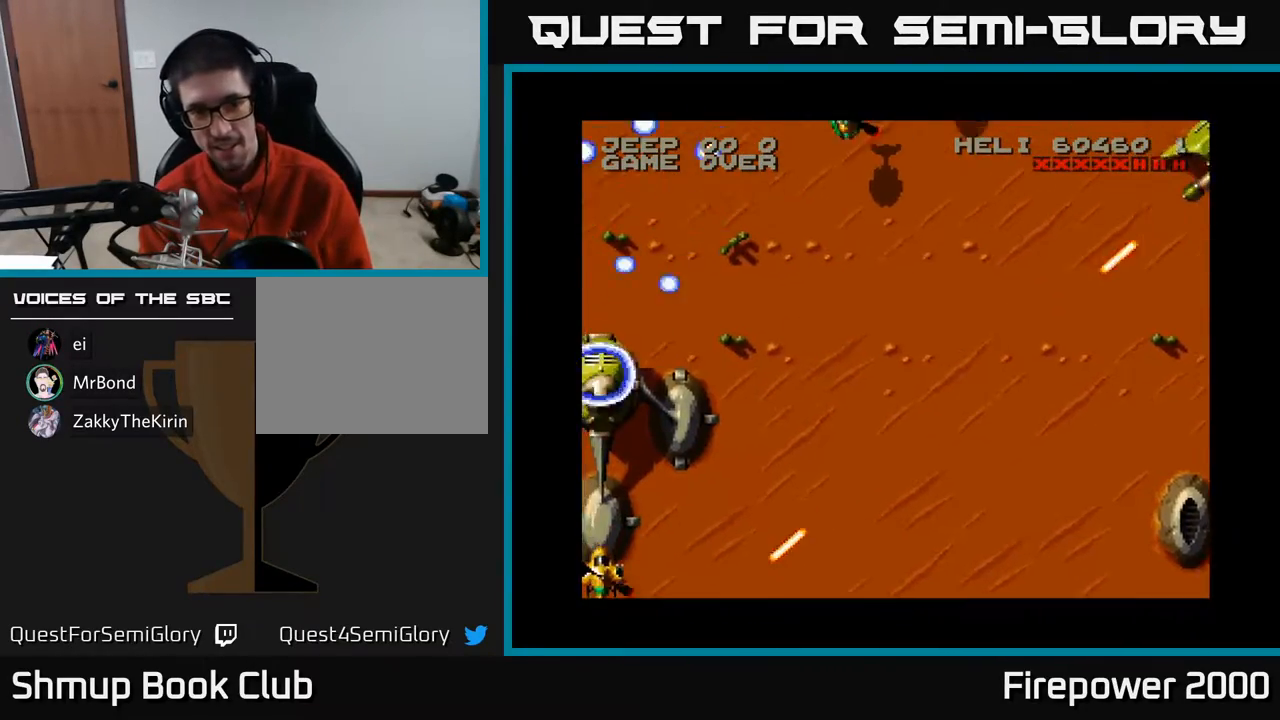
Gameplay with a controller (Xbox layout); each line is a JSON object with the inputs held at the frame after it. "events" lists button and stick changes between this image and that frame as [ms after this image, input, new state], when the widget could be followed in between. Not read: left_stick right_stick.
{"buttons": ["A"], "events": [[67, "DPAD_DOWN", "up"], [167, "DPAD_LEFT", "up"]]}
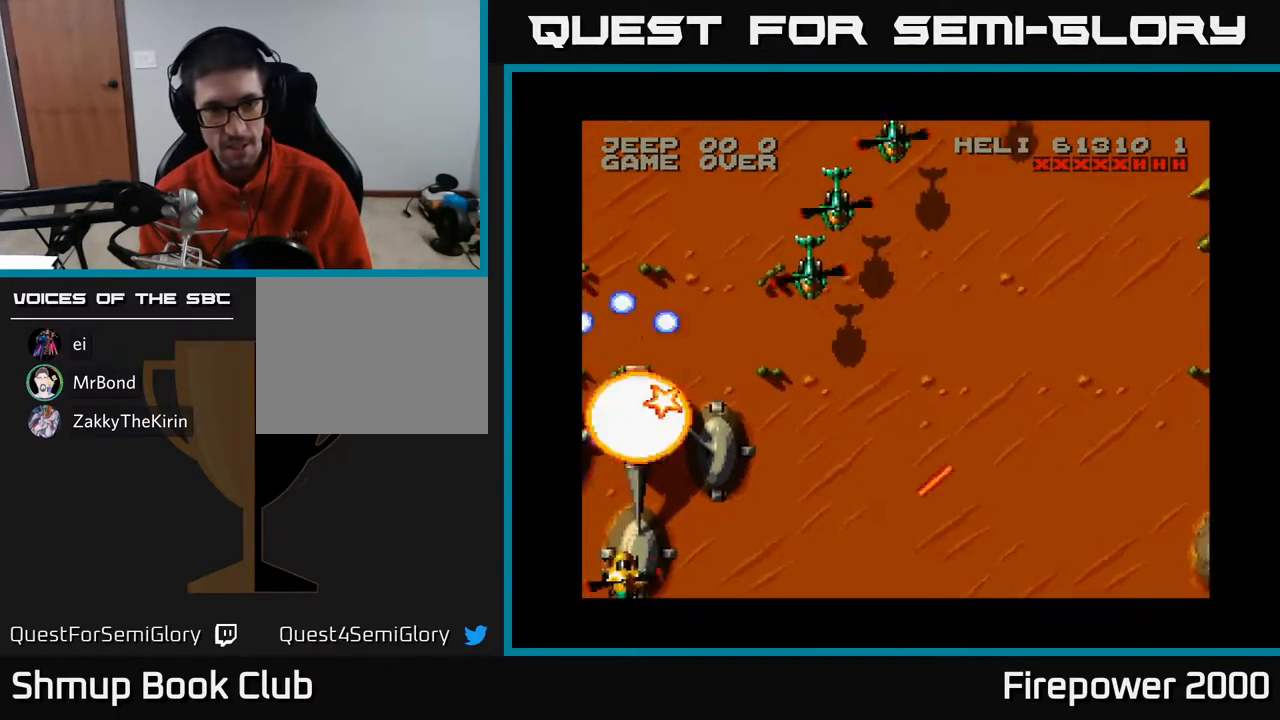
{"buttons": ["A", "DPAD_RIGHT"], "events": [[67, "DPAD_UP", "down"], [167, "DPAD_RIGHT", "down"], [183, "DPAD_UP", "up"], [217, "DPAD_DOWN", "down"], [217, "DPAD_RIGHT", "up"], [317, "DPAD_RIGHT", "down"], [367, "DPAD_DOWN", "up"]]}
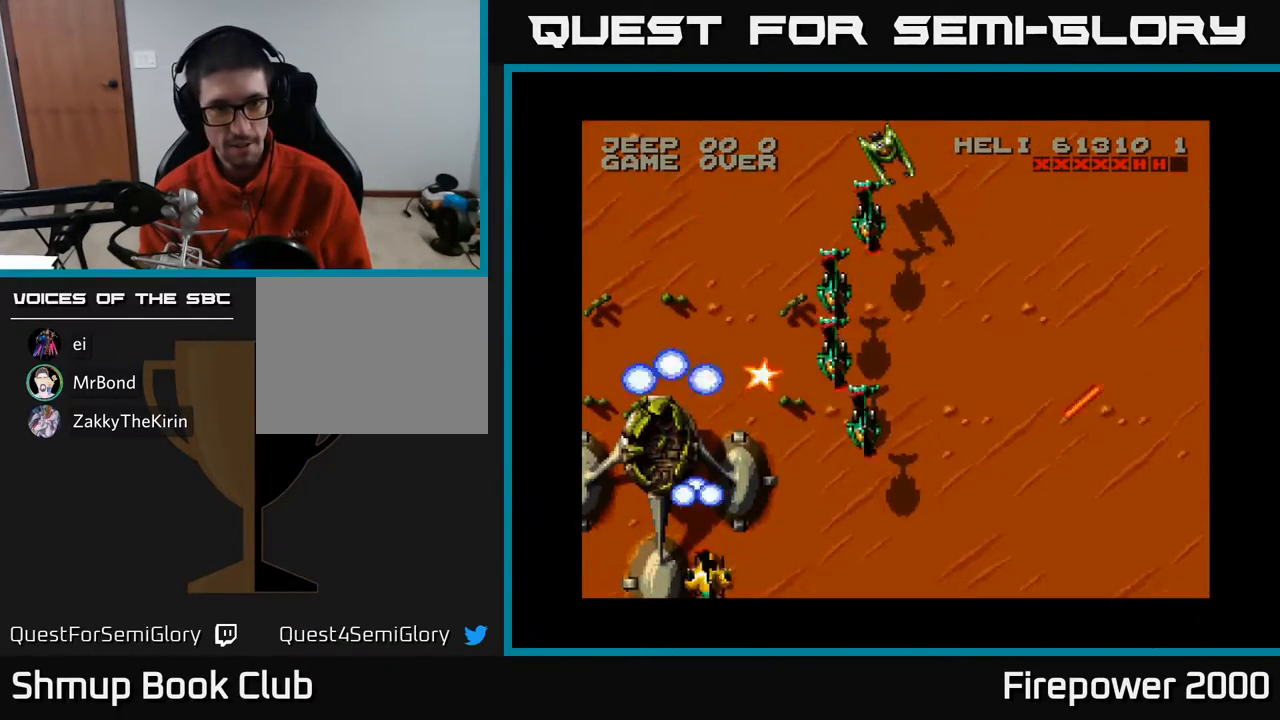
{"buttons": ["A", "DPAD_UP", "DPAD_LEFT"], "events": [[400, "DPAD_RIGHT", "up"], [433, "DPAD_LEFT", "down"], [433, "DPAD_UP", "down"]]}
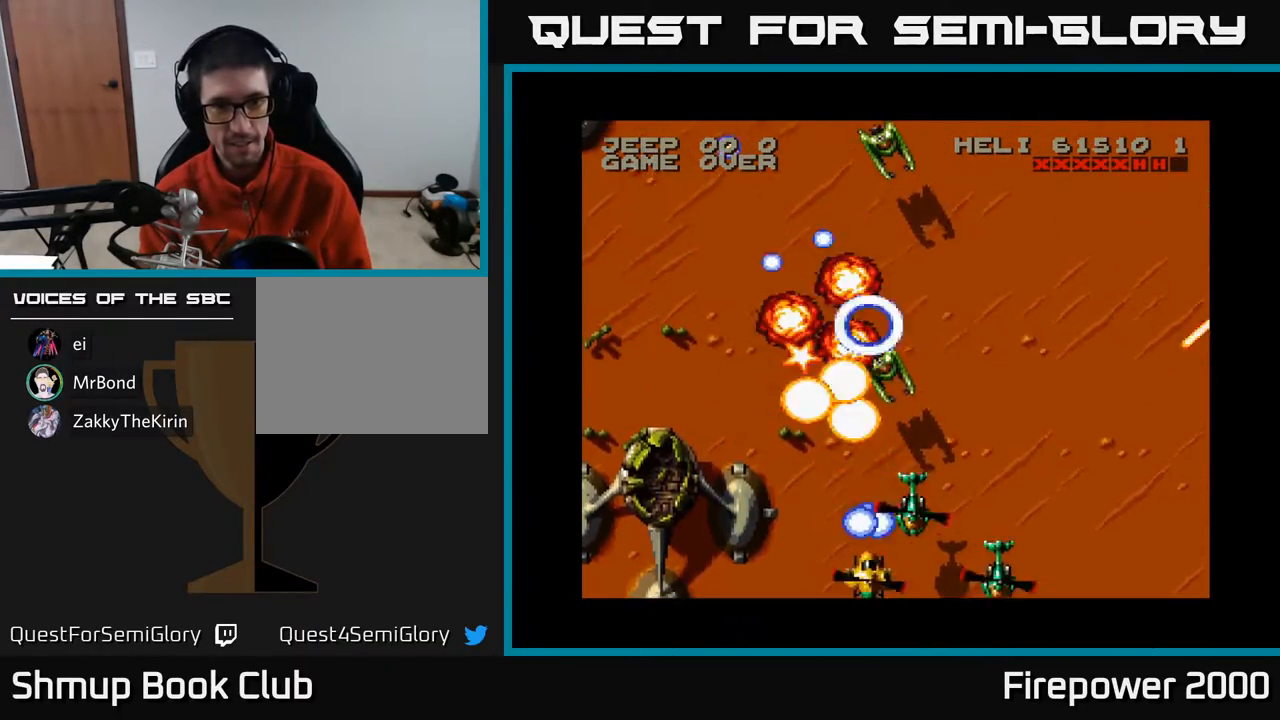
{"buttons": ["A", "DPAD_UP"], "events": [[17, "DPAD_LEFT", "up"], [200, "DPAD_LEFT", "down"], [333, "DPAD_LEFT", "up"], [417, "DPAD_RIGHT", "down"], [483, "DPAD_RIGHT", "up"]]}
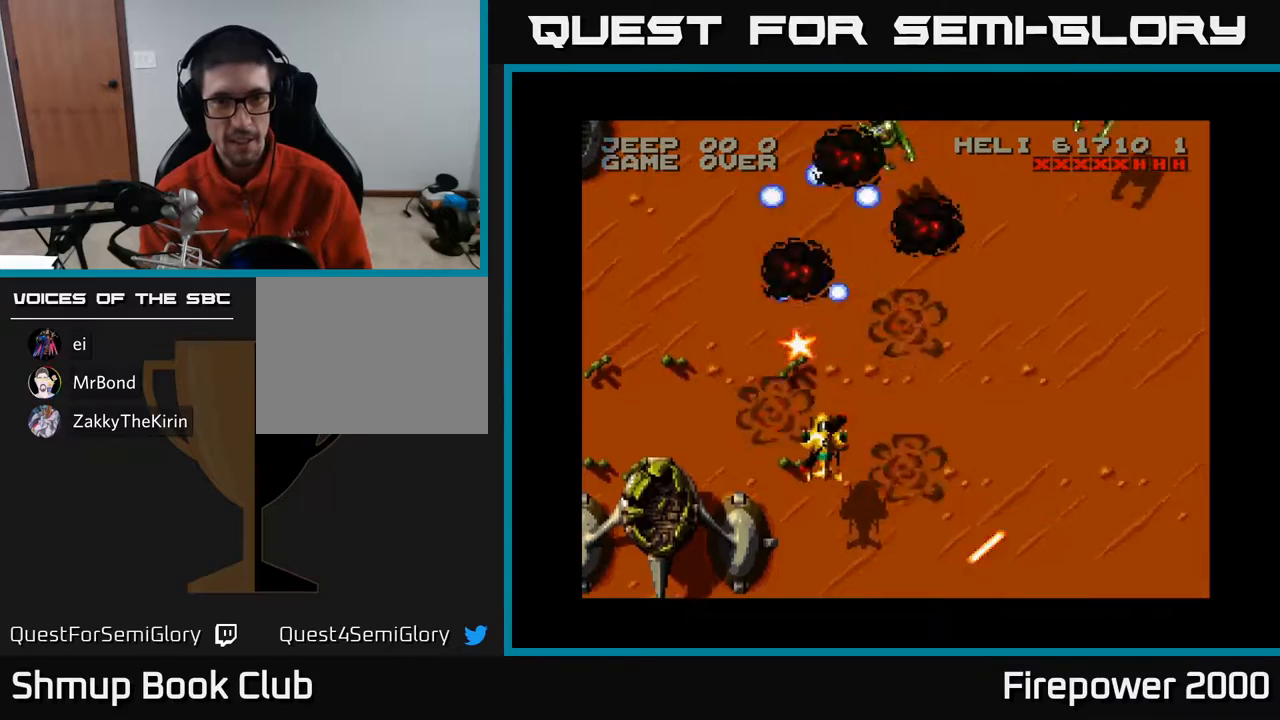
{"buttons": ["A", "DPAD_DOWN"], "events": [[267, "DPAD_LEFT", "down"], [350, "DPAD_UP", "up"], [450, "DPAD_DOWN", "down"], [500, "DPAD_LEFT", "up"]]}
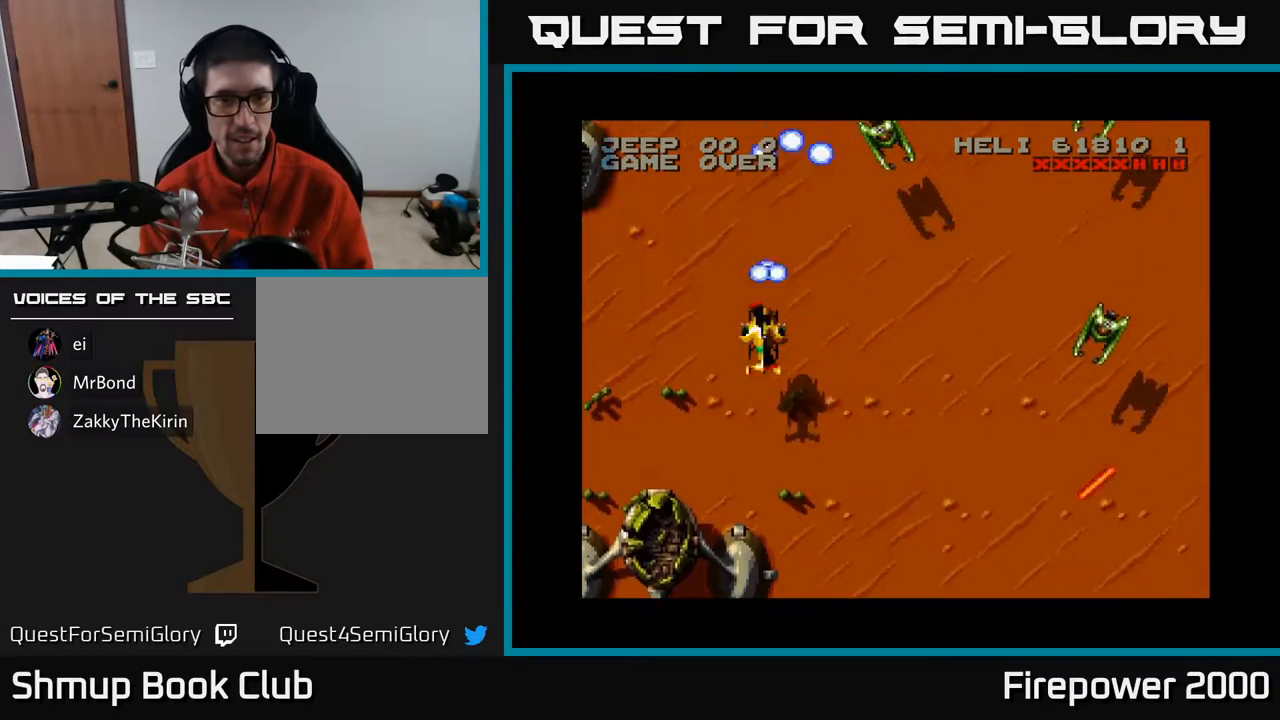
{"buttons": ["A", "DPAD_DOWN", "DPAD_RIGHT"], "events": [[100, "DPAD_RIGHT", "down"]]}
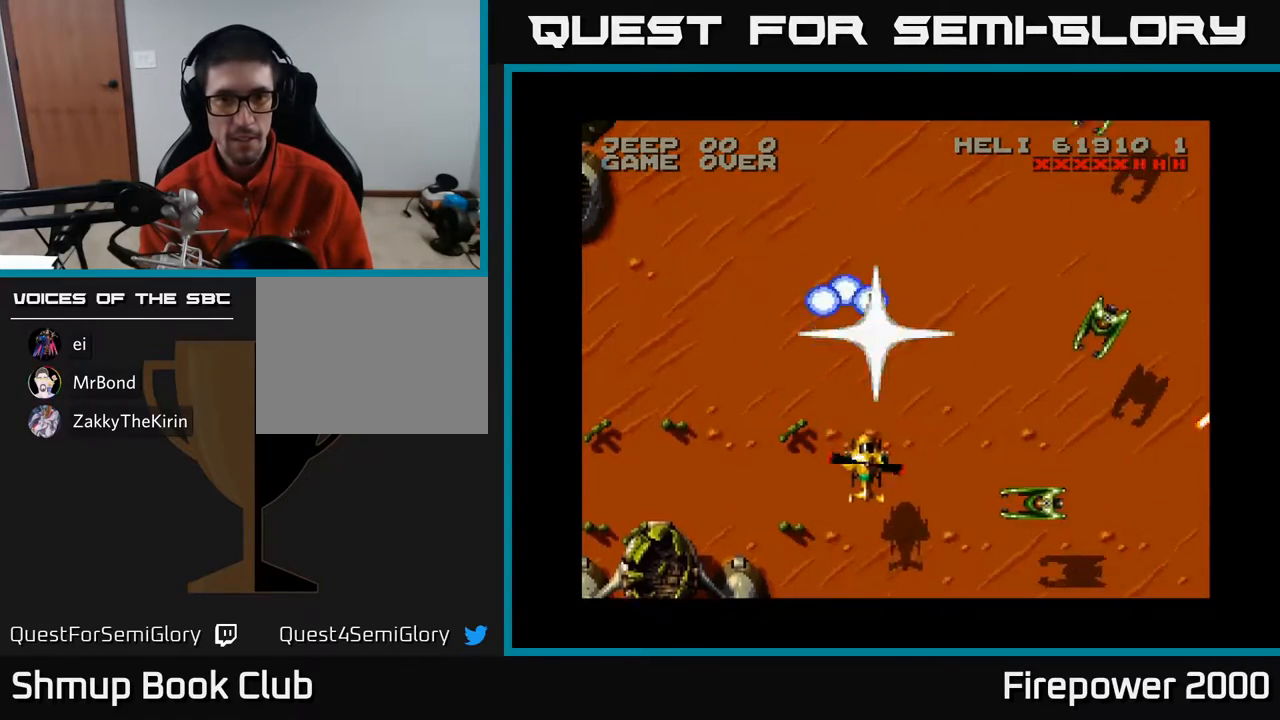
{"buttons": ["A", "DPAD_UP", "DPAD_LEFT"], "events": [[167, "DPAD_DOWN", "up"], [200, "DPAD_RIGHT", "up"], [200, "DPAD_UP", "down"], [233, "DPAD_UP", "up"], [267, "DPAD_DOWN", "down"], [433, "DPAD_DOWN", "up"], [433, "DPAD_LEFT", "down"], [483, "DPAD_UP", "down"]]}
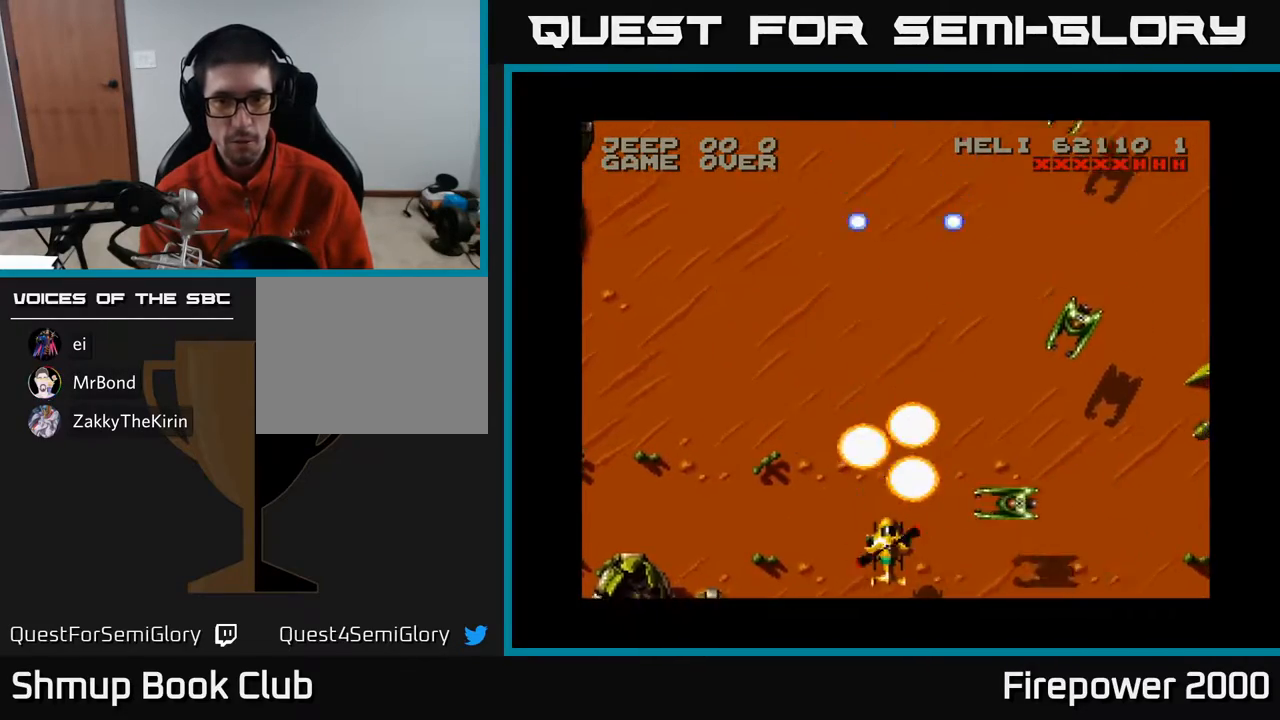
{"buttons": ["A", "DPAD_RIGHT"], "events": [[133, "DPAD_LEFT", "up"], [133, "DPAD_UP", "up"], [167, "DPAD_RIGHT", "down"], [217, "DPAD_DOWN", "down"], [233, "DPAD_RIGHT", "up"], [267, "DPAD_LEFT", "down"], [383, "DPAD_LEFT", "up"], [433, "DPAD_RIGHT", "down"], [450, "DPAD_DOWN", "up"]]}
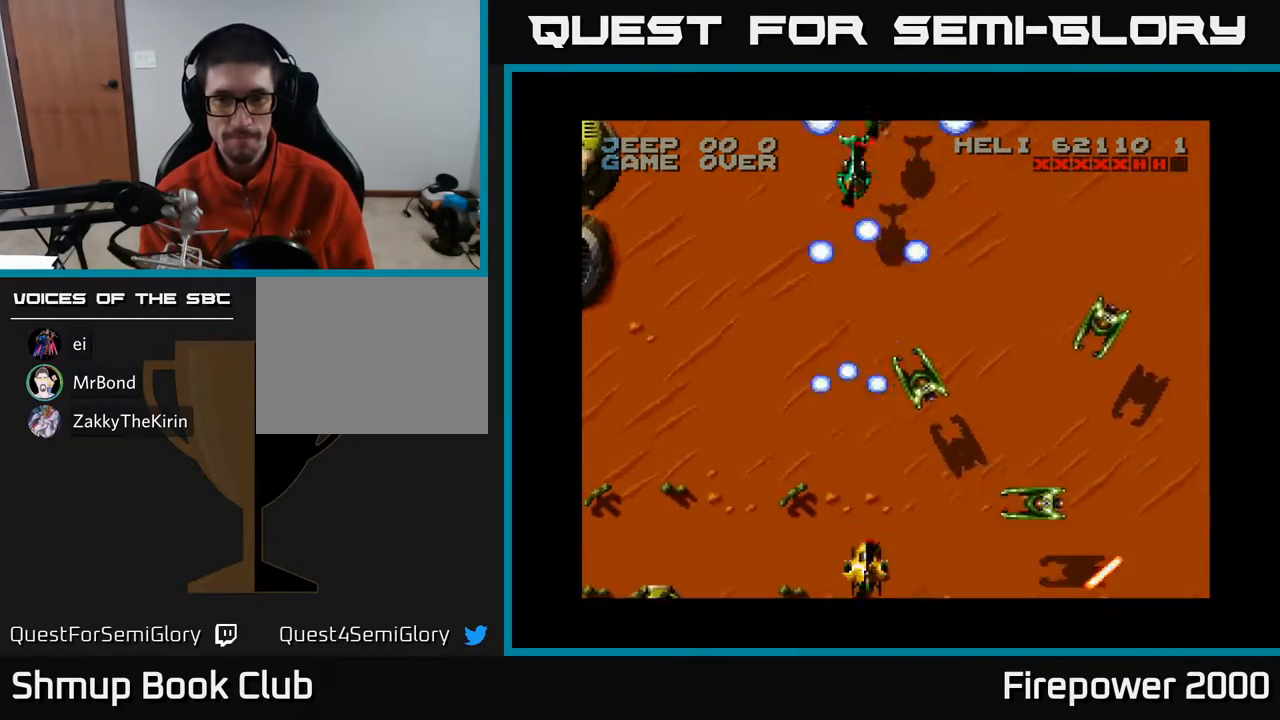
{"buttons": ["A", "DPAD_RIGHT"]}
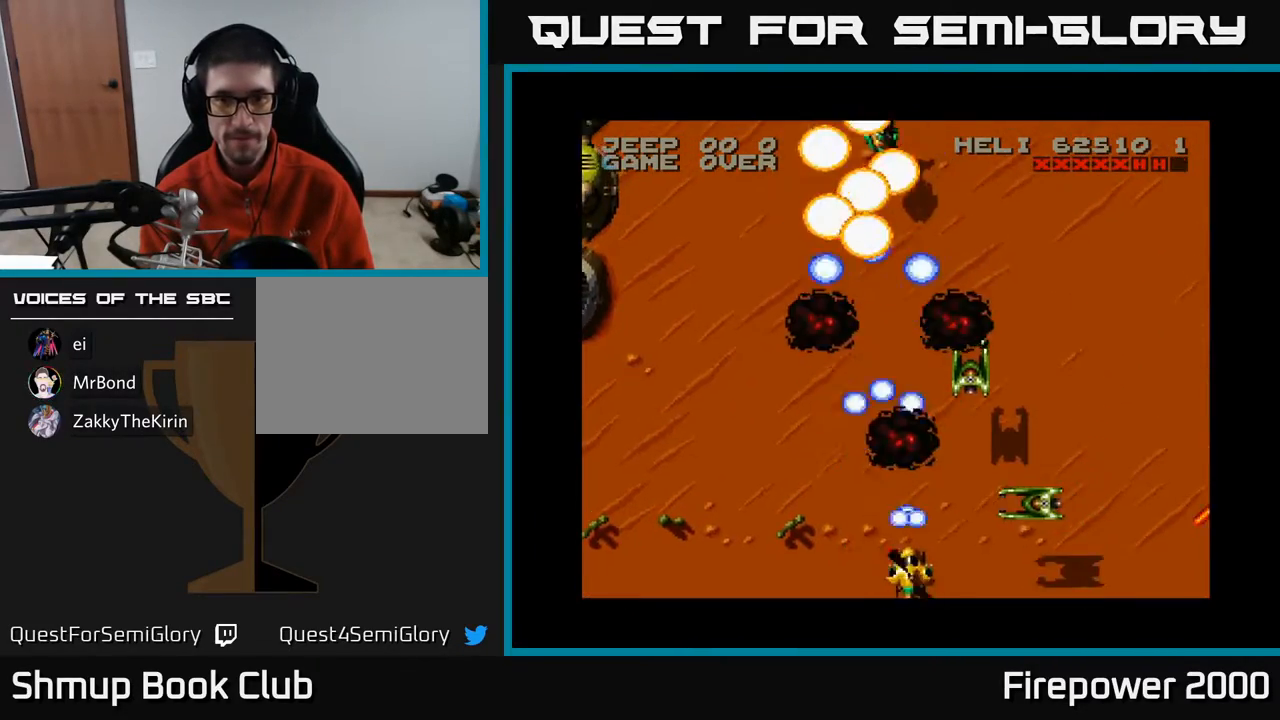
{"buttons": ["A", "DPAD_UP", "DPAD_RIGHT"], "events": [[83, "DPAD_DOWN", "down"], [83, "DPAD_RIGHT", "up"], [117, "DPAD_LEFT", "down"], [133, "DPAD_DOWN", "up"], [233, "DPAD_LEFT", "up"], [250, "DPAD_RIGHT", "down"], [467, "DPAD_UP", "down"]]}
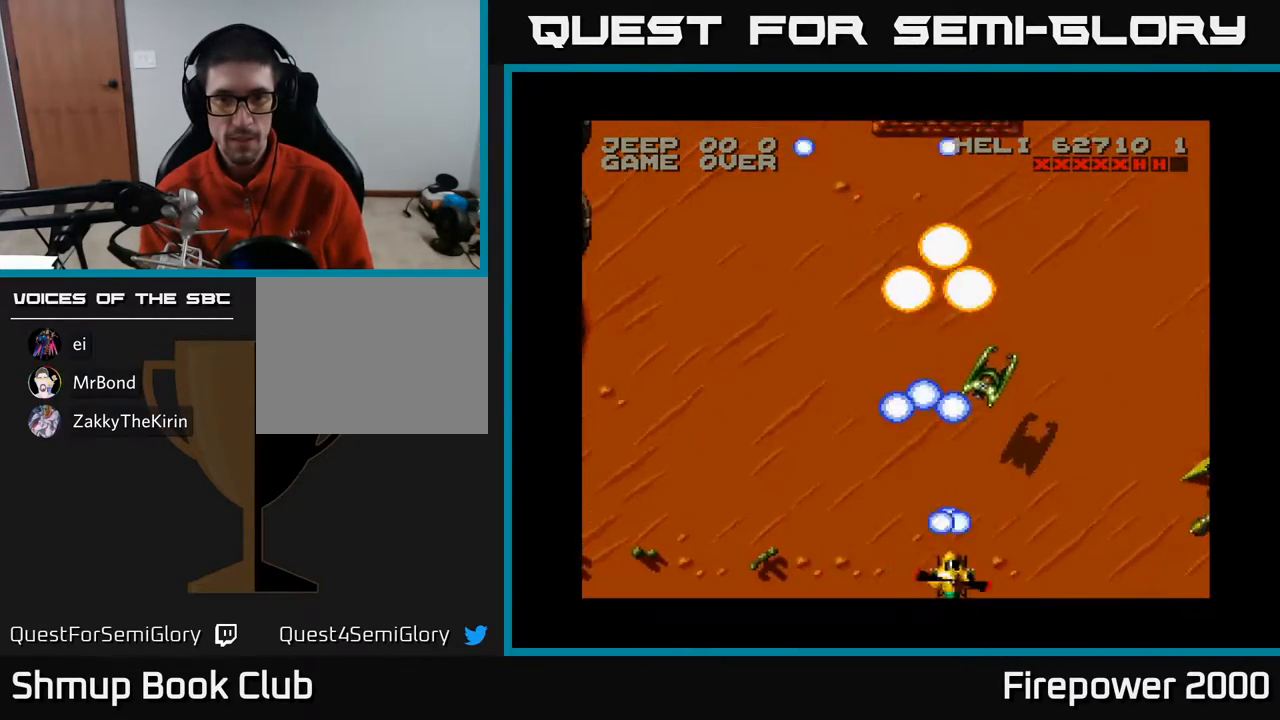
{"buttons": ["A", "DPAD_UP", "DPAD_RIGHT"], "events": [[67, "DPAD_UP", "up"], [167, "DPAD_UP", "down"], [250, "DPAD_RIGHT", "up"], [317, "DPAD_RIGHT", "down"]]}
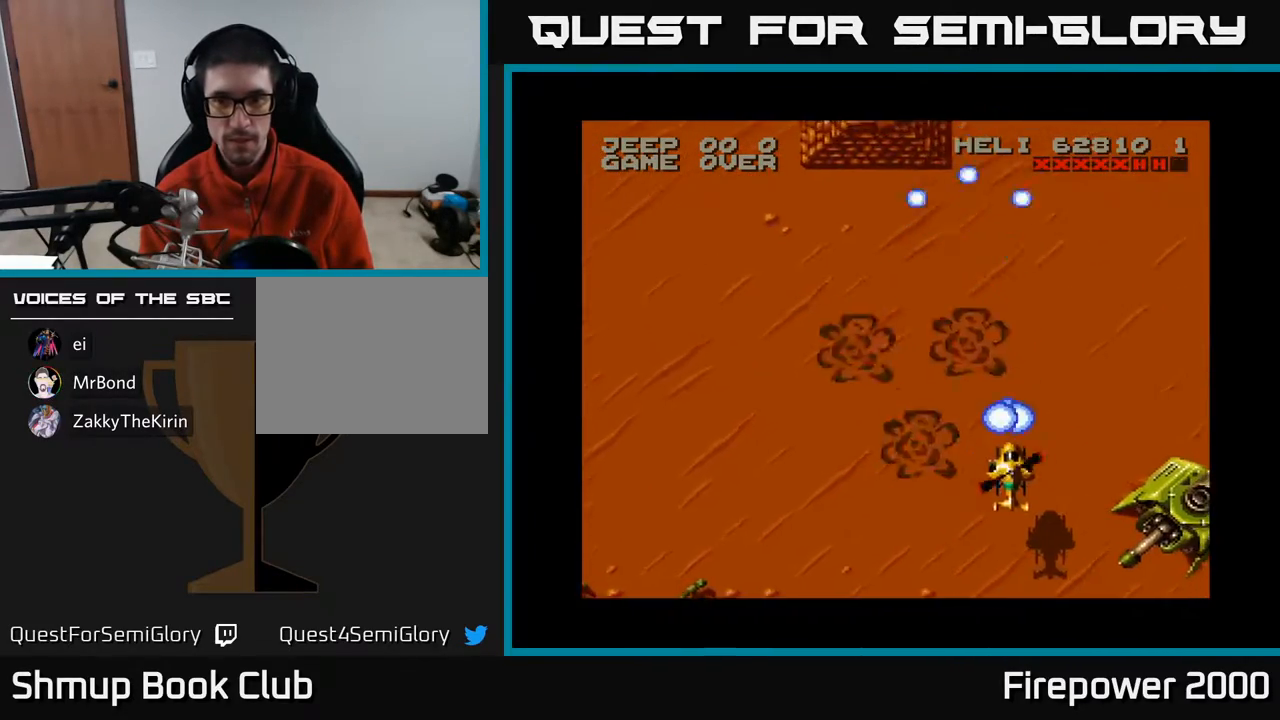
{"buttons": ["A", "DPAD_DOWN", "DPAD_RIGHT"], "events": [[50, "DPAD_UP", "up"], [317, "DPAD_DOWN", "down"]]}
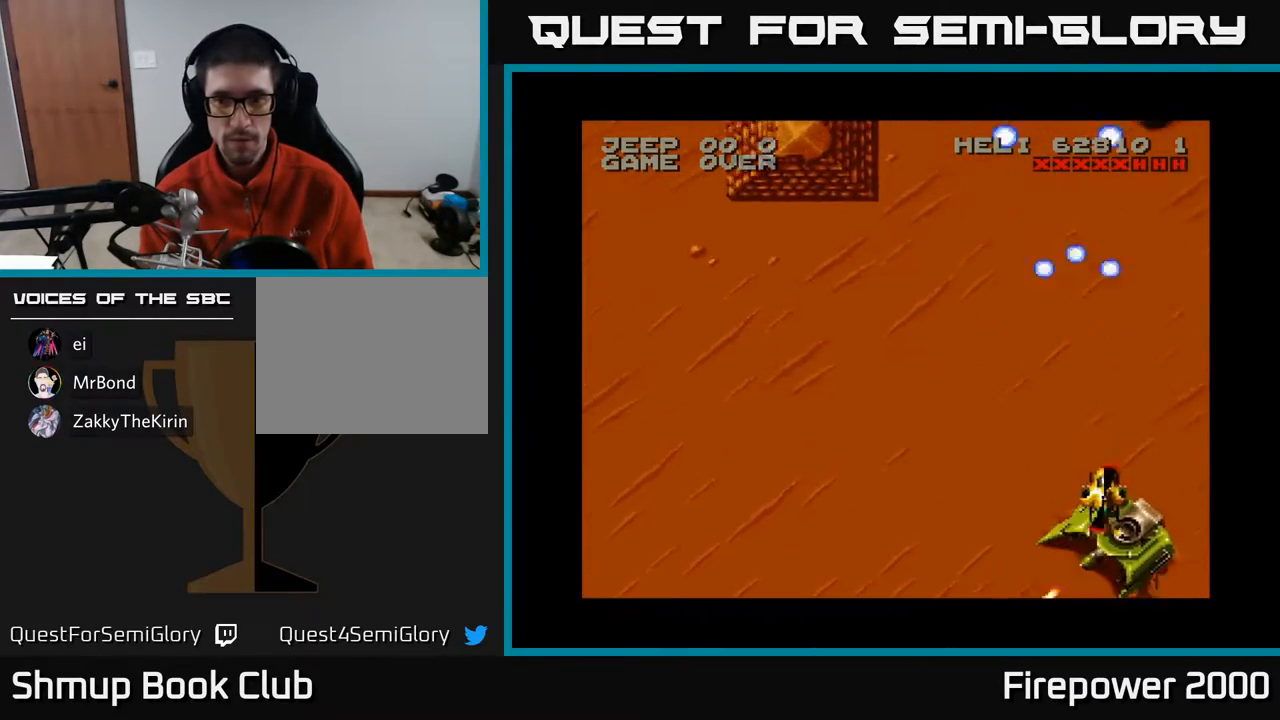
{"buttons": ["A", "DPAD_DOWN"], "events": [[17, "DPAD_RIGHT", "up"]]}
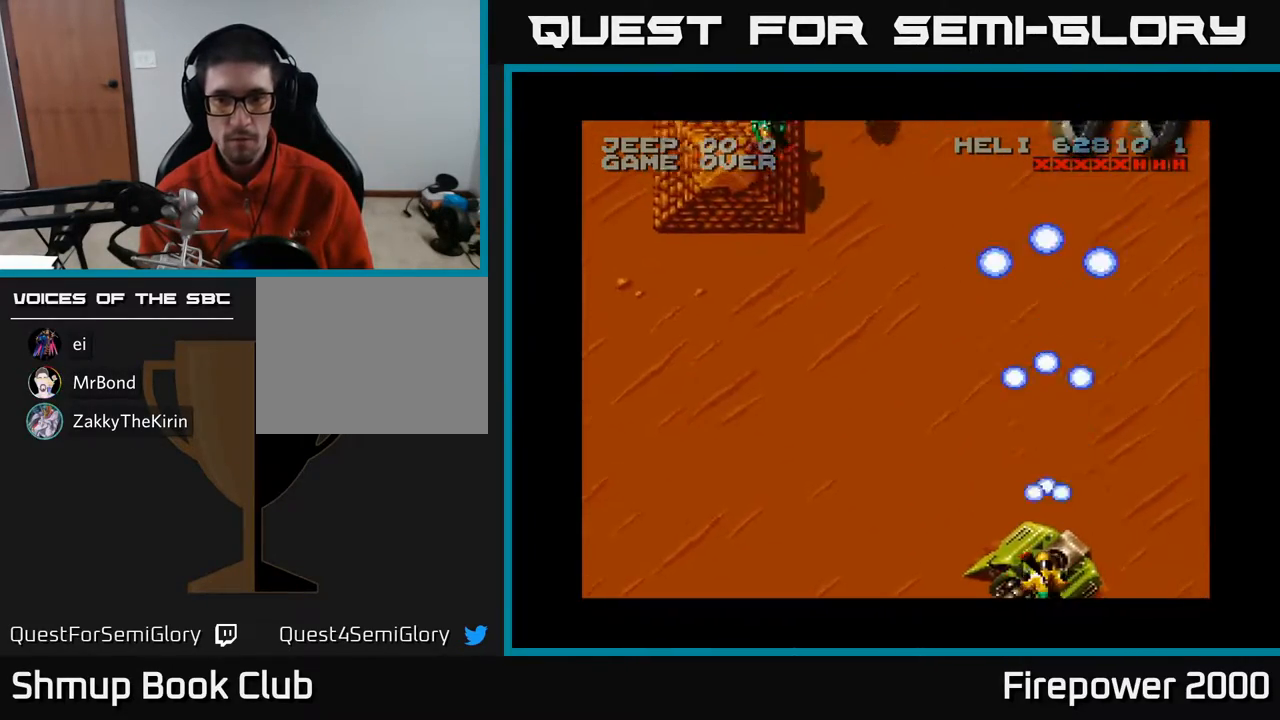
{"buttons": ["A", "DPAD_LEFT"], "events": [[100, "DPAD_LEFT", "down"], [117, "DPAD_DOWN", "up"]]}
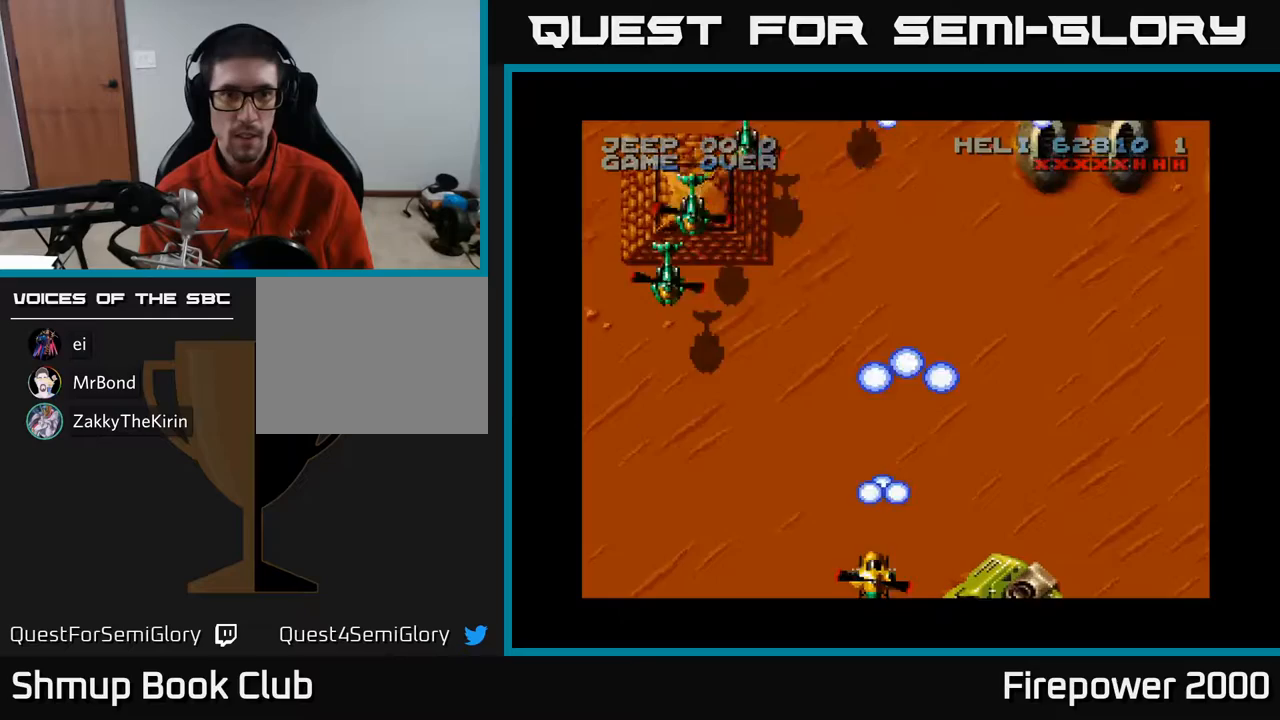
{"buttons": ["A", "DPAD_LEFT"], "events": []}
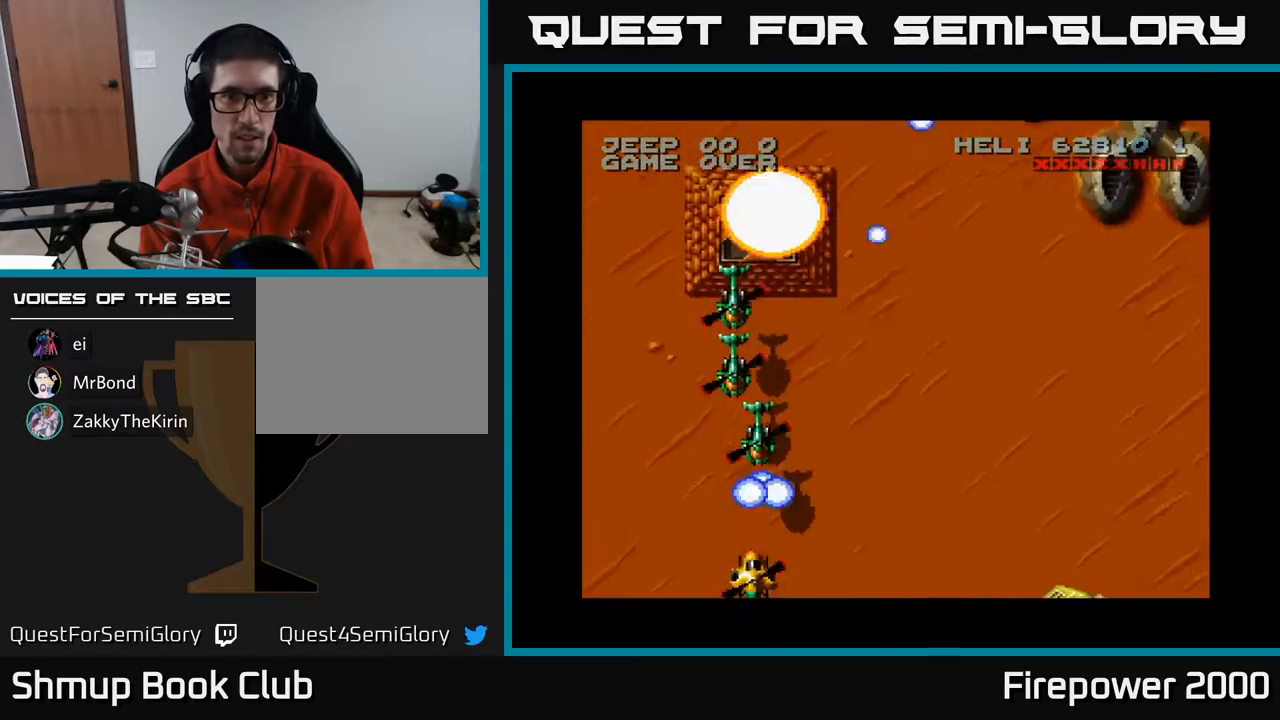
{"buttons": ["A", "DPAD_RIGHT"], "events": [[17, "DPAD_UP", "down"], [50, "DPAD_LEFT", "up"], [267, "DPAD_RIGHT", "down"], [450, "DPAD_UP", "up"]]}
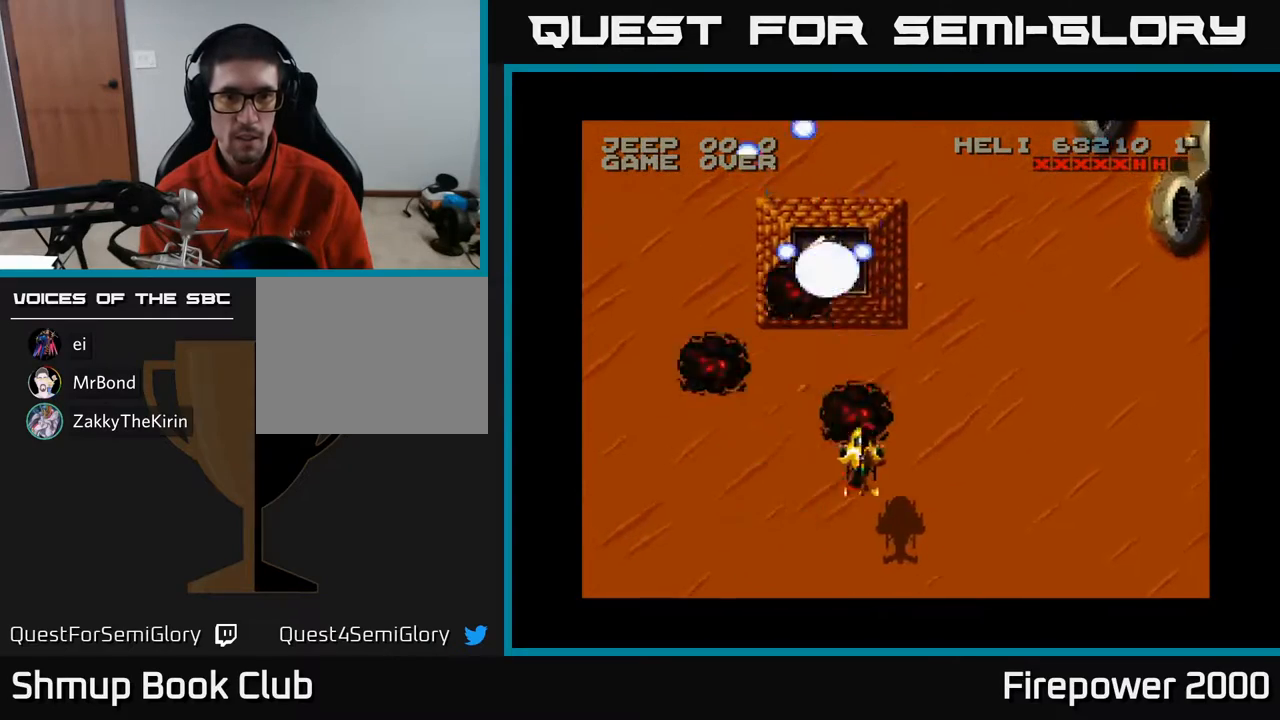
{"buttons": ["A", "DPAD_UP"], "events": [[50, "DPAD_RIGHT", "up"], [67, "DPAD_DOWN", "down"], [117, "DPAD_LEFT", "down"], [333, "DPAD_LEFT", "up"], [350, "DPAD_DOWN", "up"], [383, "DPAD_UP", "down"]]}
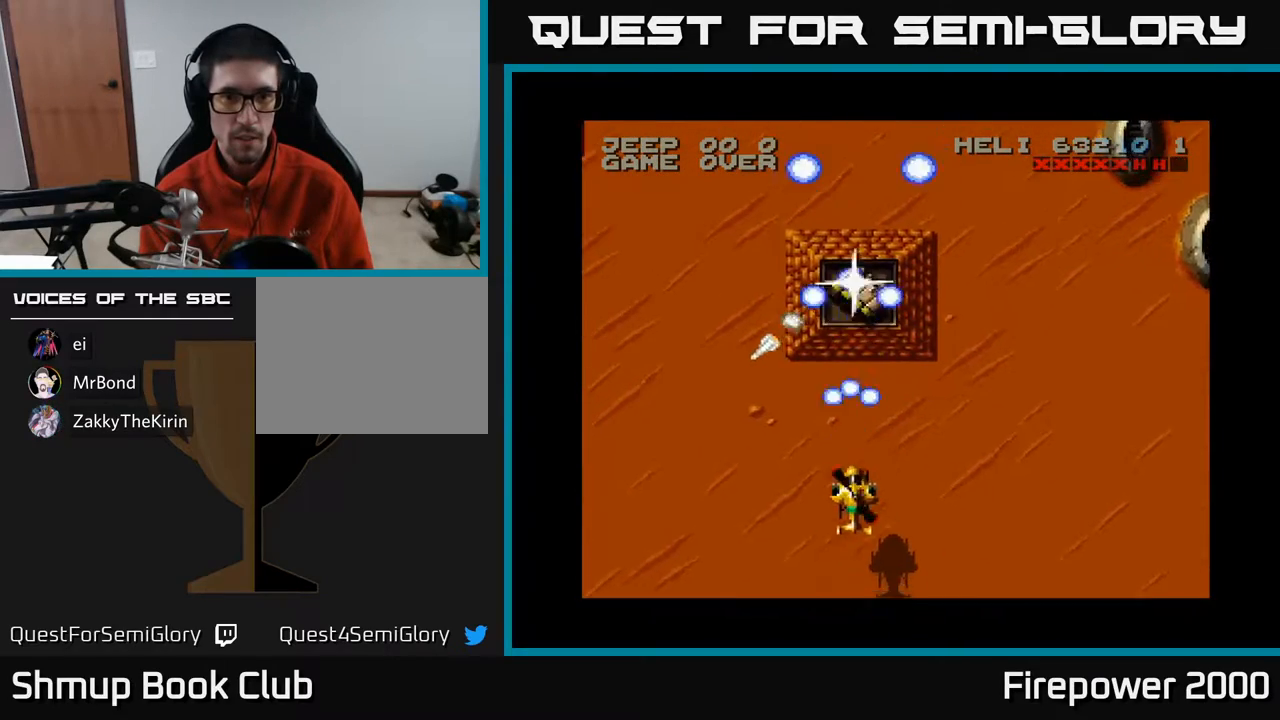
{"buttons": ["A", "DPAD_UP"], "events": [[333, "DPAD_UP", "up"], [483, "DPAD_UP", "down"]]}
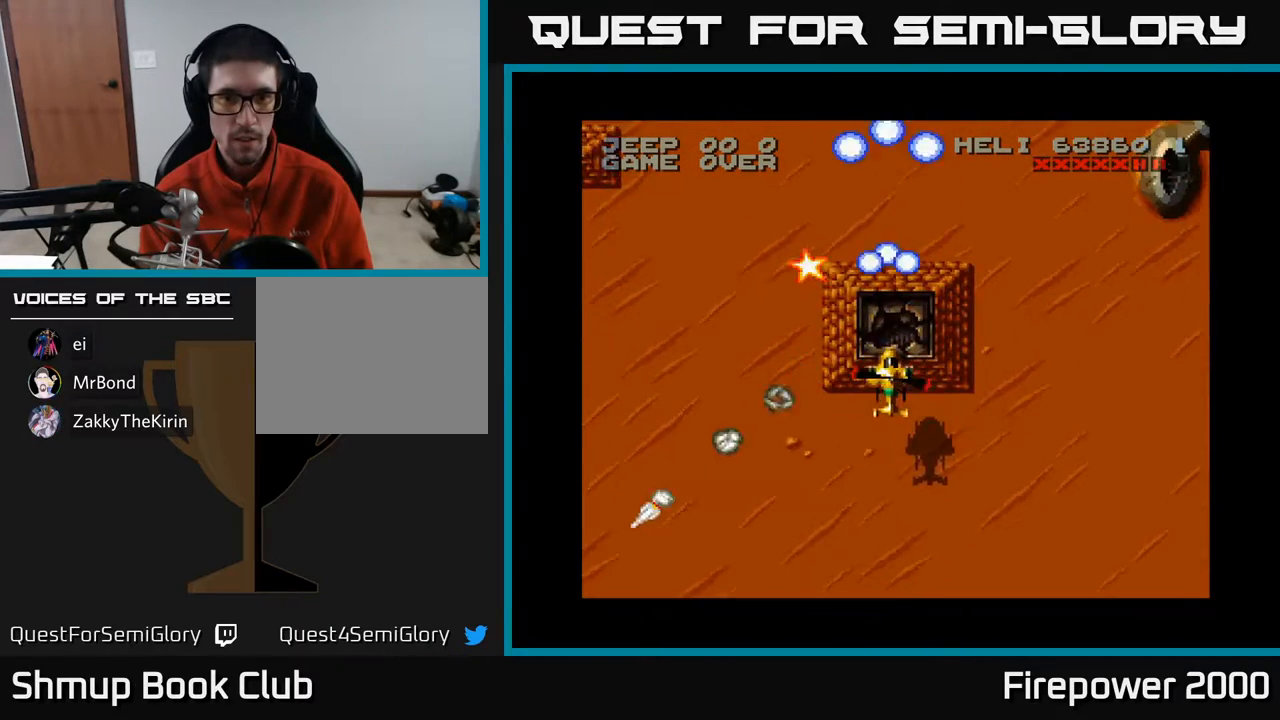
{"buttons": ["A", "DPAD_LEFT"], "events": [[133, "DPAD_LEFT", "down"], [383, "DPAD_UP", "up"]]}
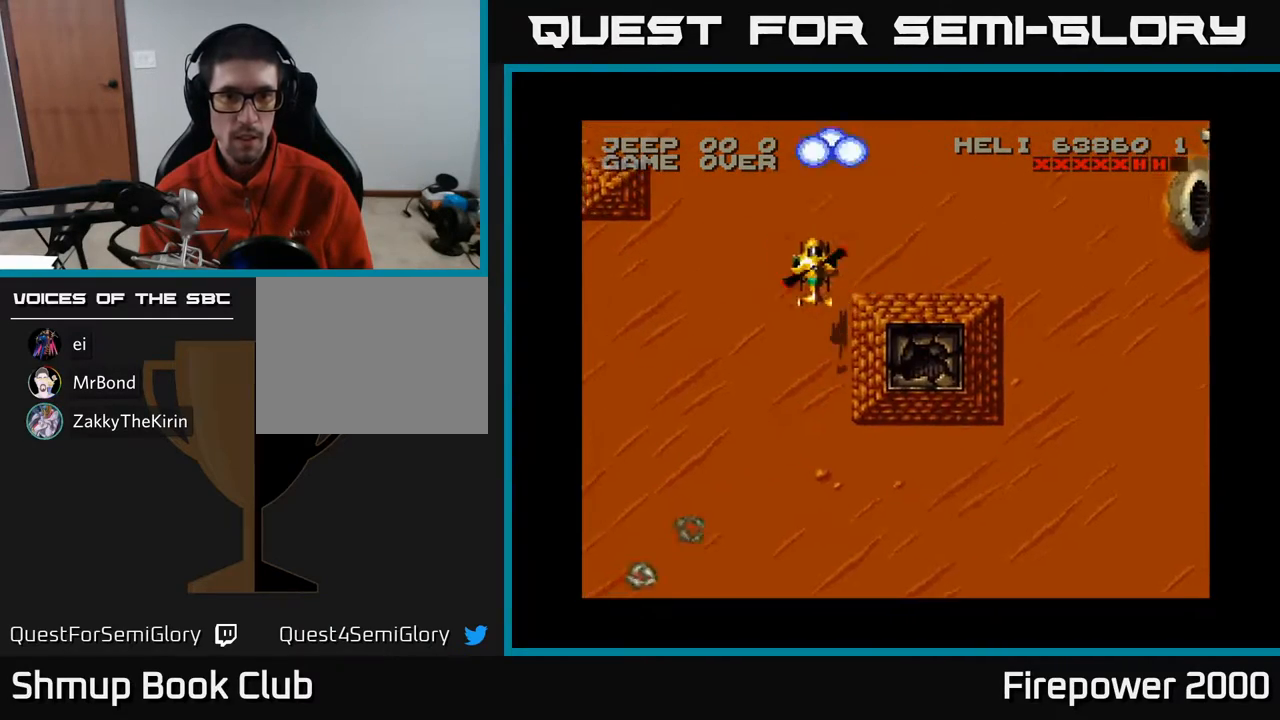
{"buttons": ["A", "DPAD_LEFT"], "events": [[83, "DPAD_DOWN", "down"], [333, "DPAD_DOWN", "up"]]}
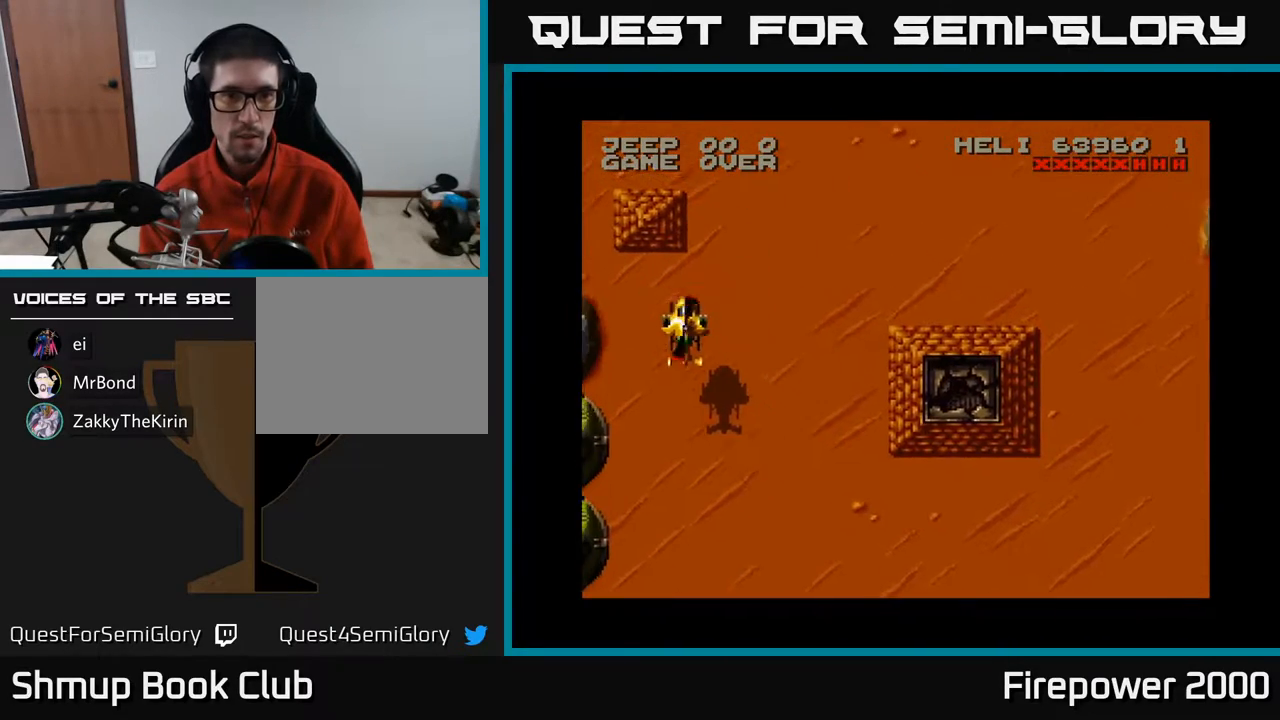
{"buttons": ["A", "DPAD_DOWN", "DPAD_LEFT"], "events": [[67, "DPAD_DOWN", "down"]]}
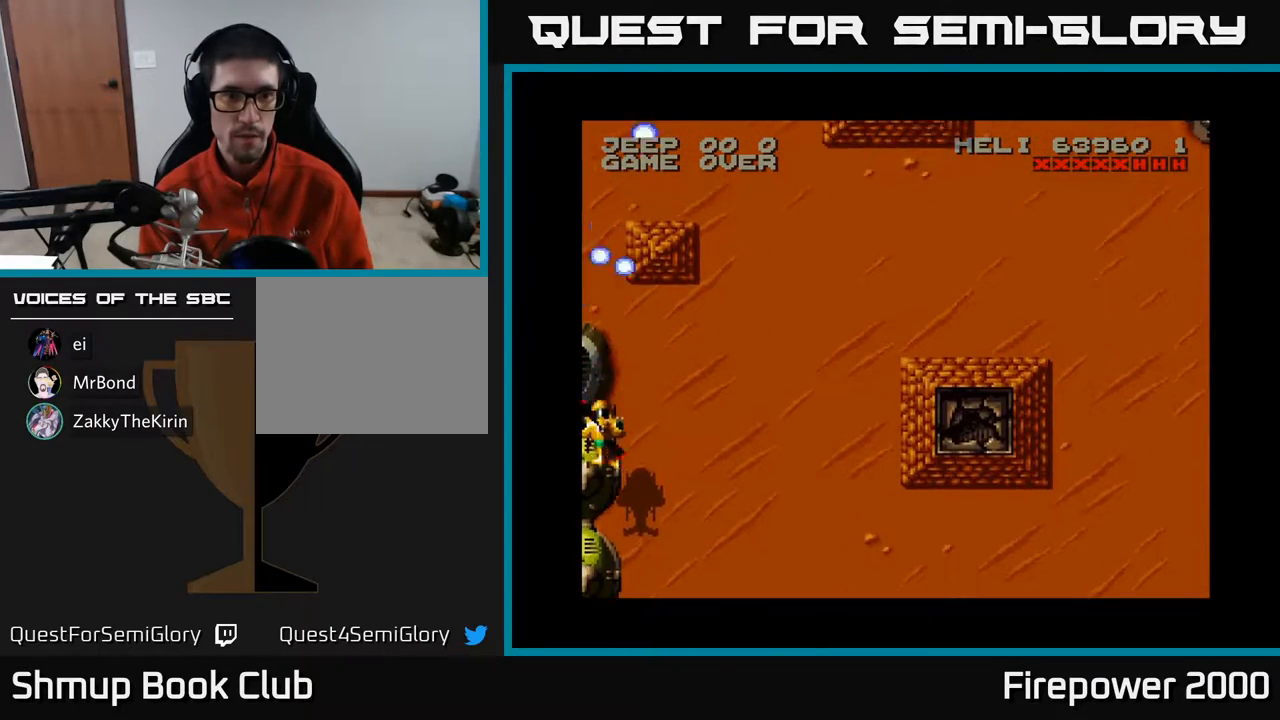
{"buttons": ["A", "DPAD_RIGHT"], "events": [[17, "DPAD_LEFT", "up"], [100, "DPAD_RIGHT", "down"], [183, "DPAD_DOWN", "up"]]}
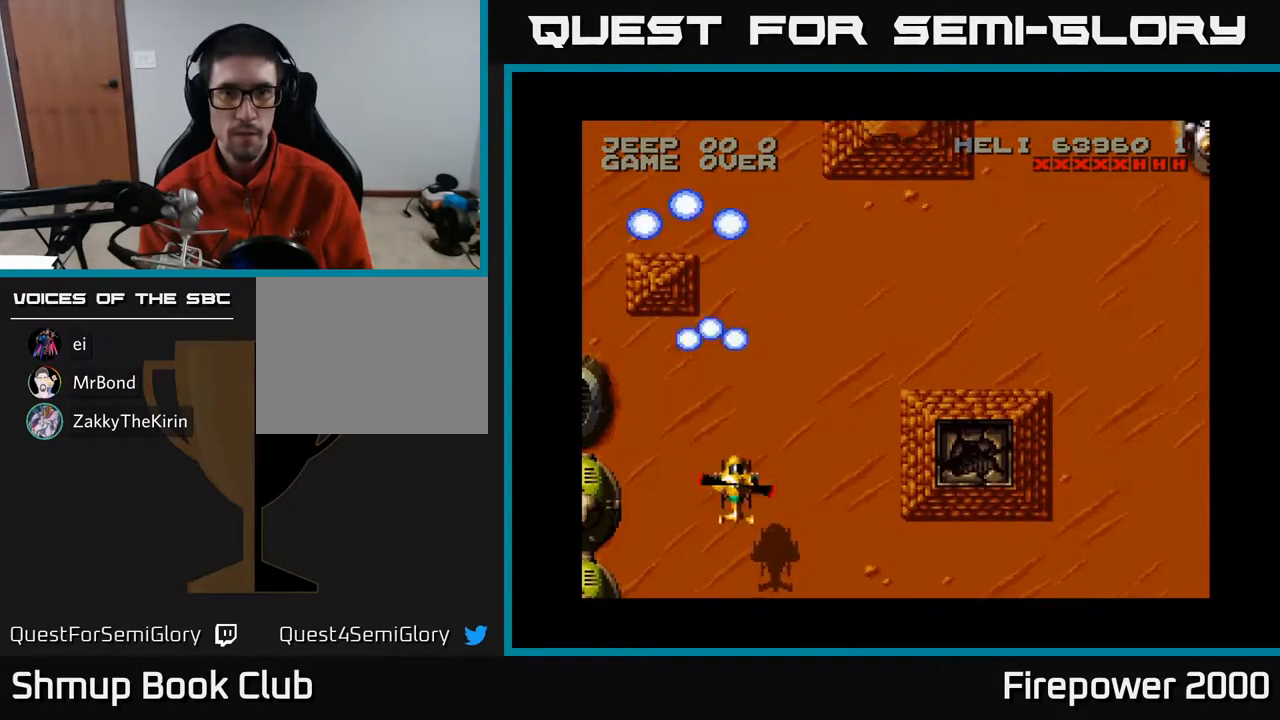
{"buttons": ["A", "DPAD_UP"], "events": [[300, "DPAD_RIGHT", "up"], [300, "DPAD_UP", "down"]]}
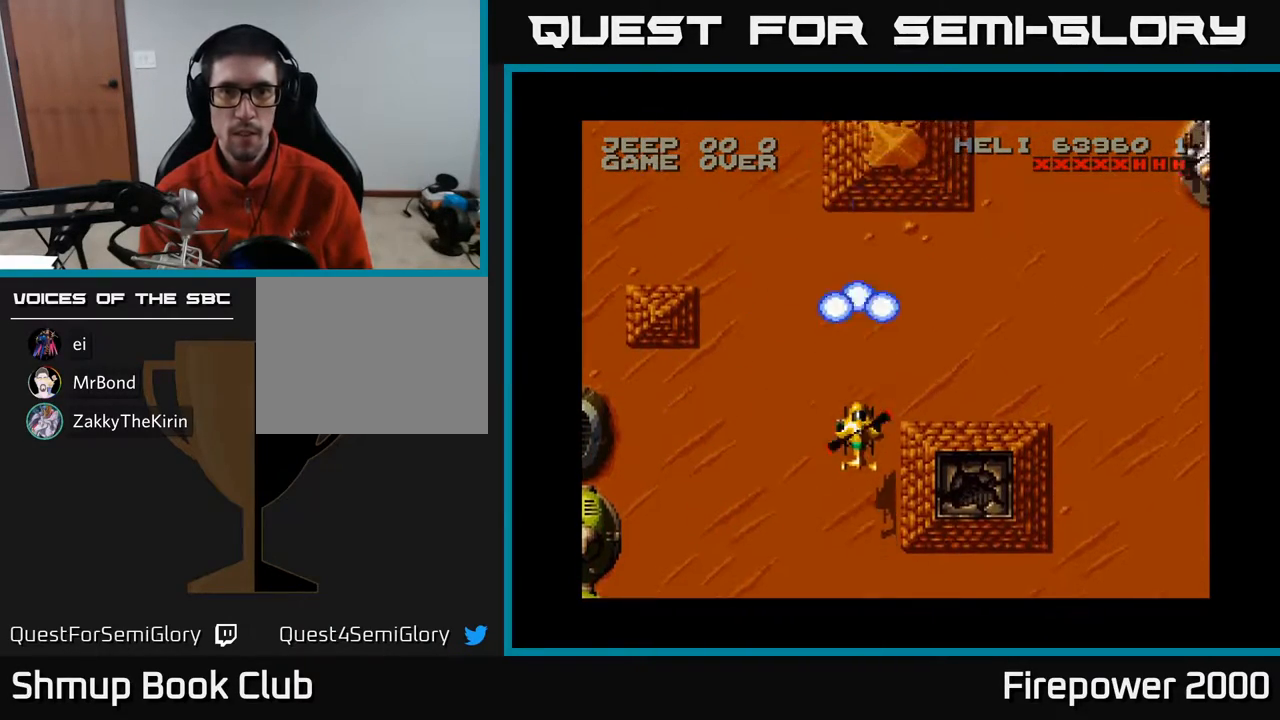
{"buttons": ["A", "DPAD_DOWN", "DPAD_RIGHT"], "events": [[67, "DPAD_UP", "up"], [133, "DPAD_RIGHT", "down"], [200, "DPAD_DOWN", "down"]]}
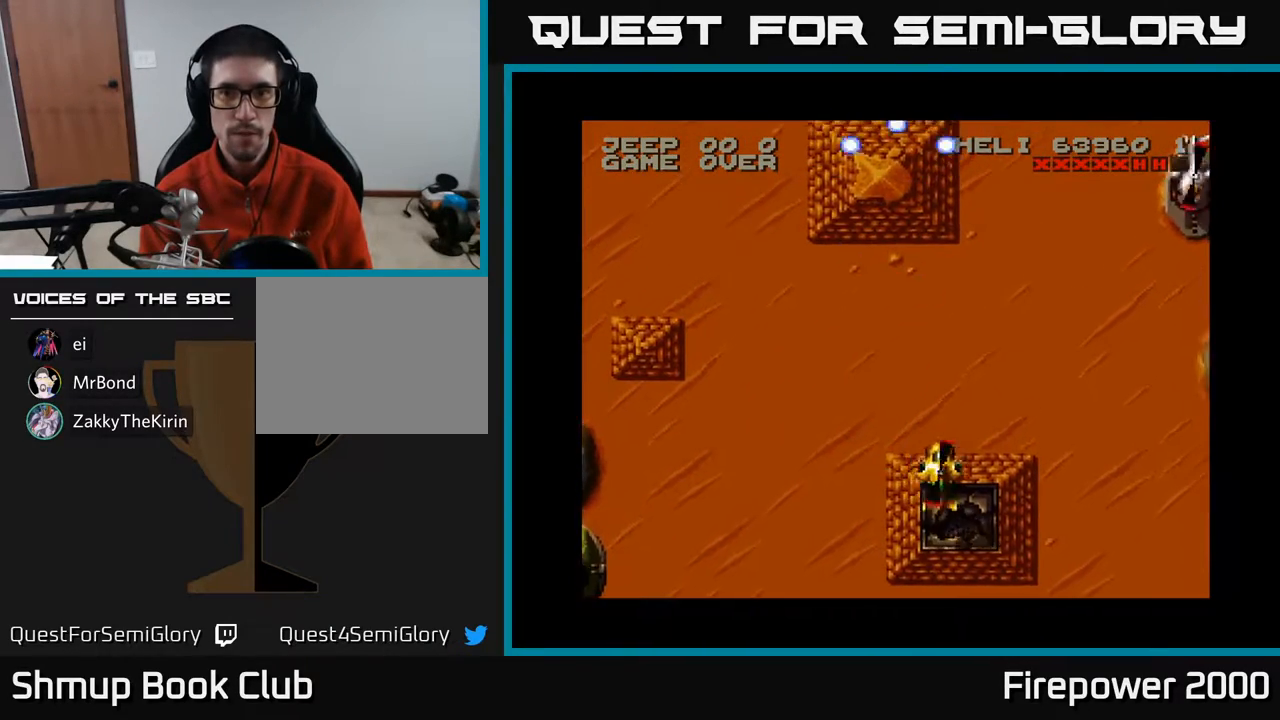
{"buttons": ["A", "DPAD_RIGHT"], "events": [[17, "DPAD_DOWN", "up"]]}
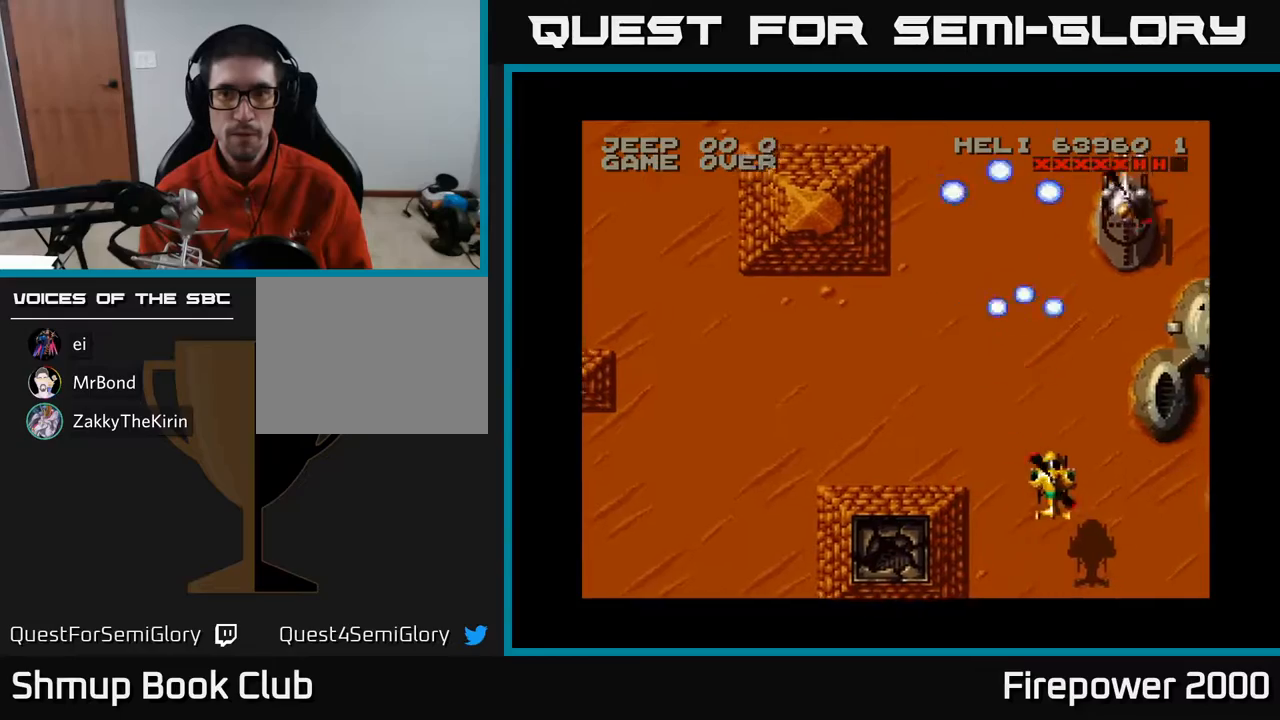
{"buttons": ["A"], "events": [[133, "DPAD_RIGHT", "up"]]}
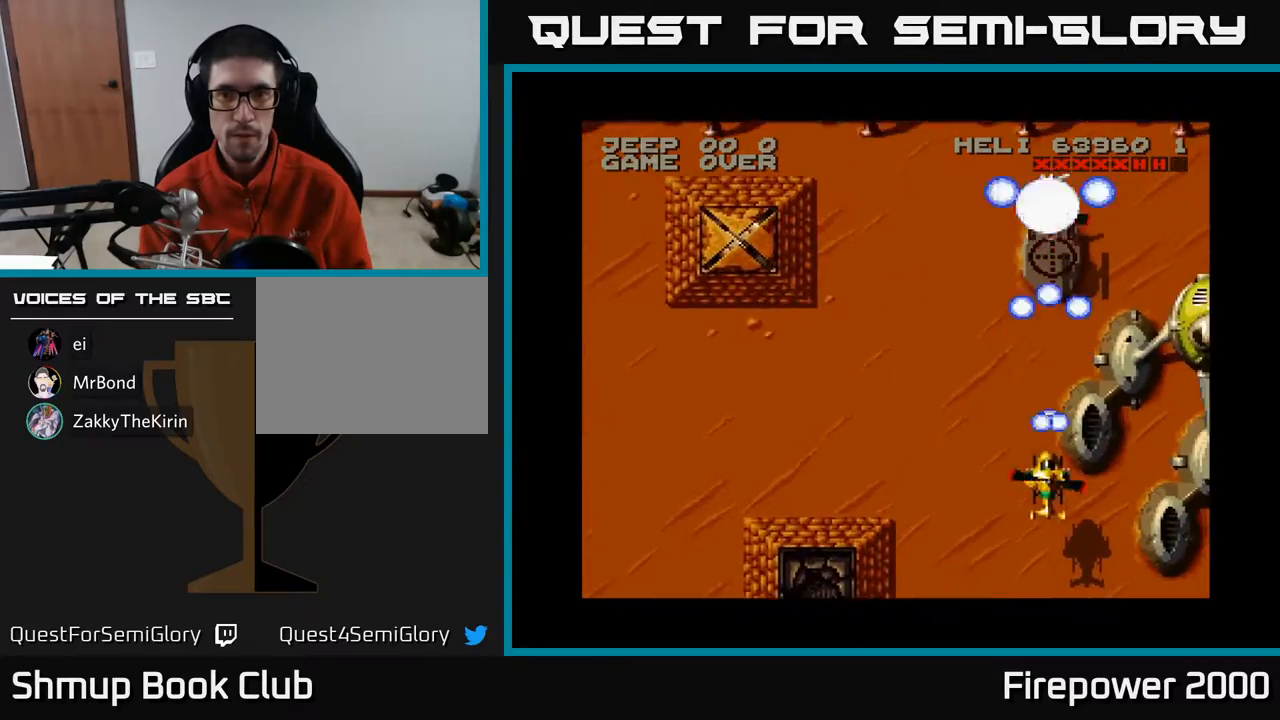
{"buttons": ["A", "DPAD_DOWN"], "events": [[50, "DPAD_RIGHT", "down"], [183, "DPAD_DOWN", "down"], [217, "DPAD_RIGHT", "up"], [333, "DPAD_RIGHT", "down"], [450, "DPAD_RIGHT", "up"]]}
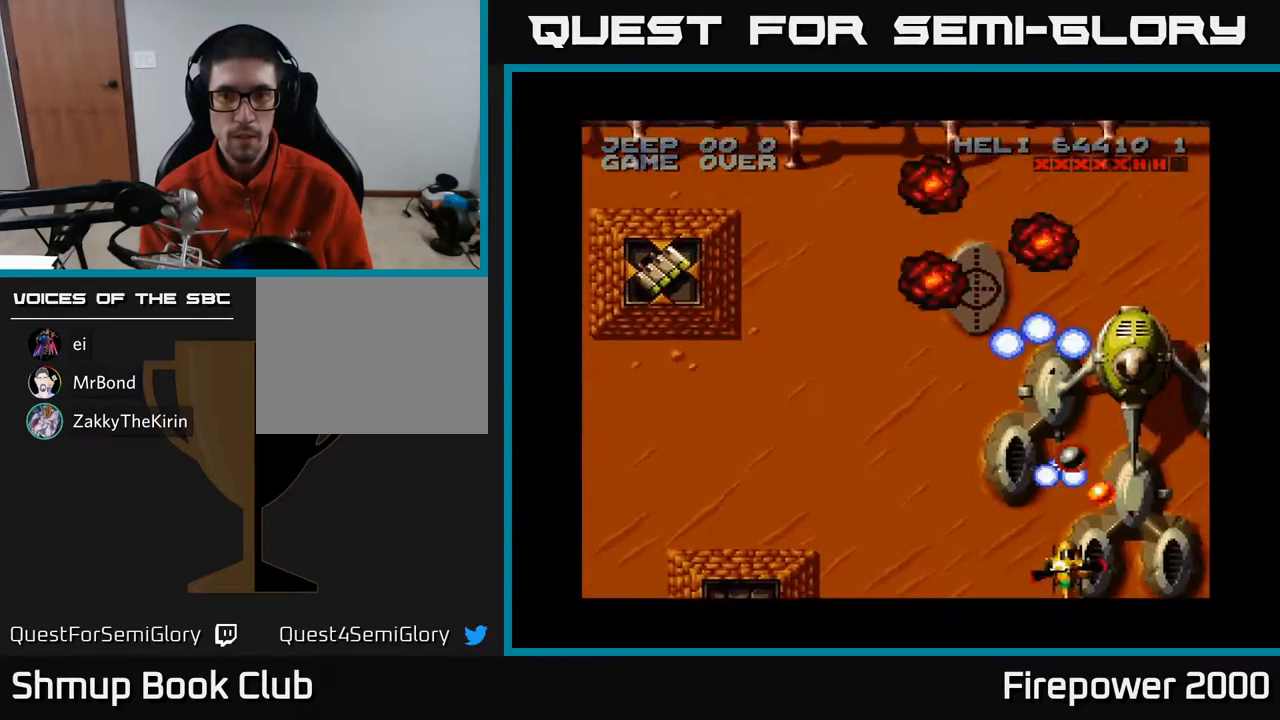
{"buttons": ["A", "DPAD_LEFT"], "events": [[83, "DPAD_DOWN", "up"], [83, "DPAD_RIGHT", "down"], [433, "DPAD_RIGHT", "up"], [450, "DPAD_LEFT", "down"]]}
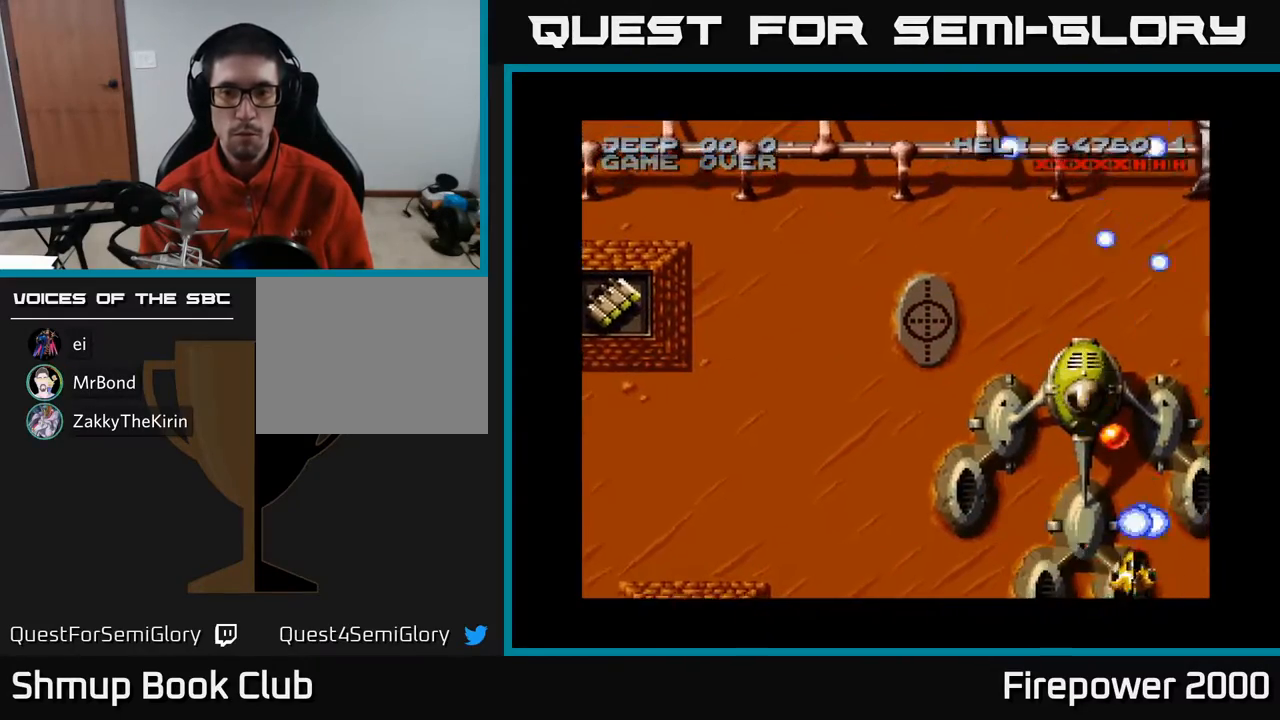
{"buttons": ["A", "DPAD_UP"], "events": [[100, "DPAD_LEFT", "up"], [367, "DPAD_LEFT", "down"], [367, "DPAD_UP", "down"], [433, "DPAD_LEFT", "up"]]}
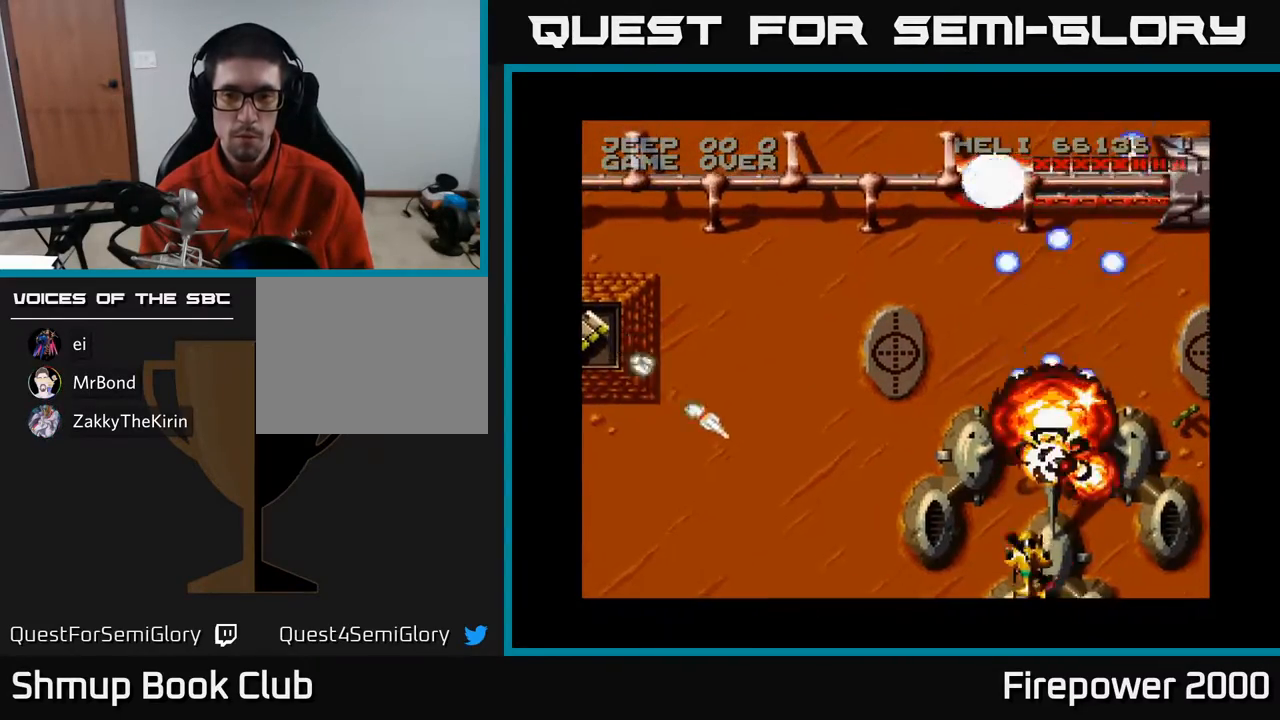
{"buttons": ["A", "DPAD_UP", "DPAD_RIGHT"], "events": [[283, "DPAD_RIGHT", "down"]]}